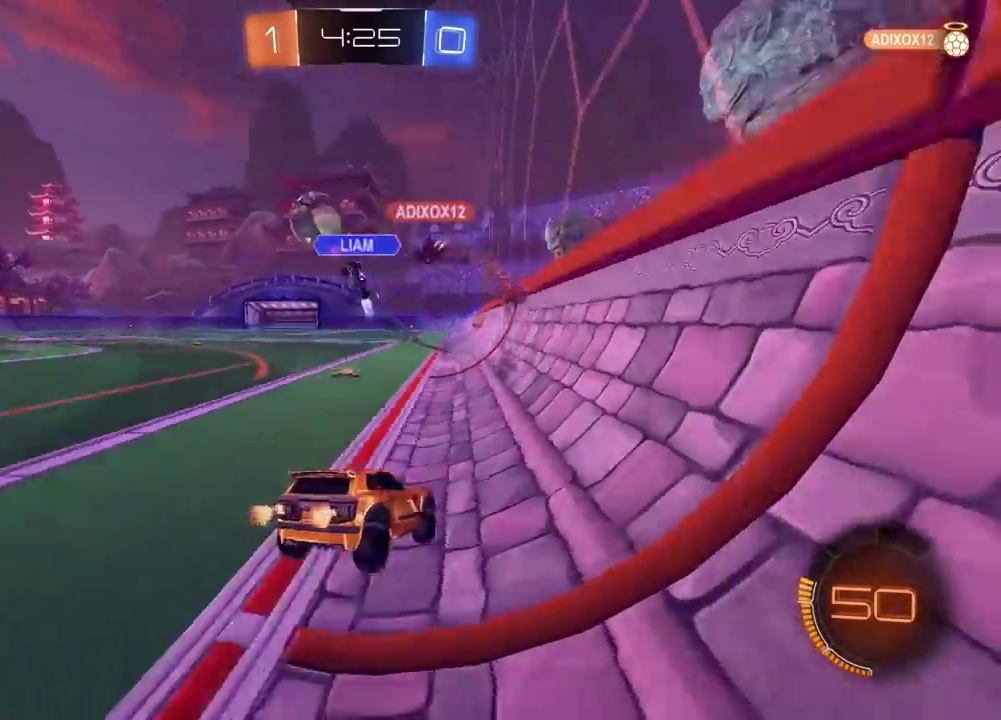
Gameplay with a controller (PlayStation layout); each line is a JSON object with the inputs held at the frame after it. "events" lists button and stick changes between this image and that frame as [ms after this image, input, new state], when the widget could be followed in between. Not read: L1 R1.
{"buttons": ["R2"], "left_stick": "left", "right_stick": "center", "events": []}
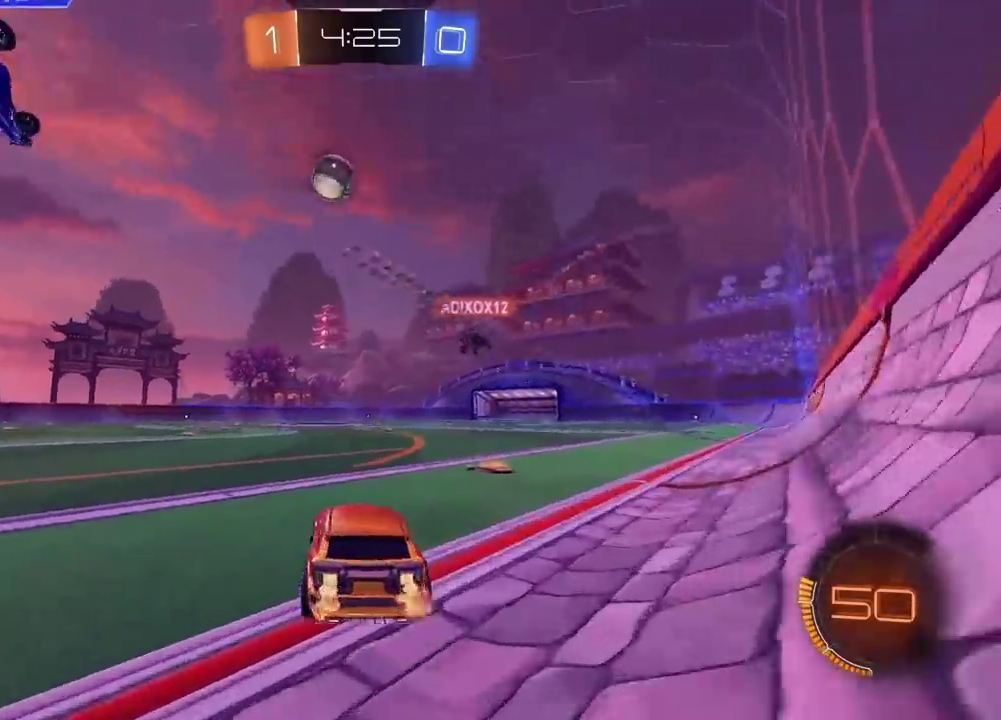
{"buttons": ["R2"], "left_stick": "center", "right_stick": "center", "events": [[267, "TRIANGLE", "down"], [367, "TRIANGLE", "up"], [367, "left_stick", "center"]]}
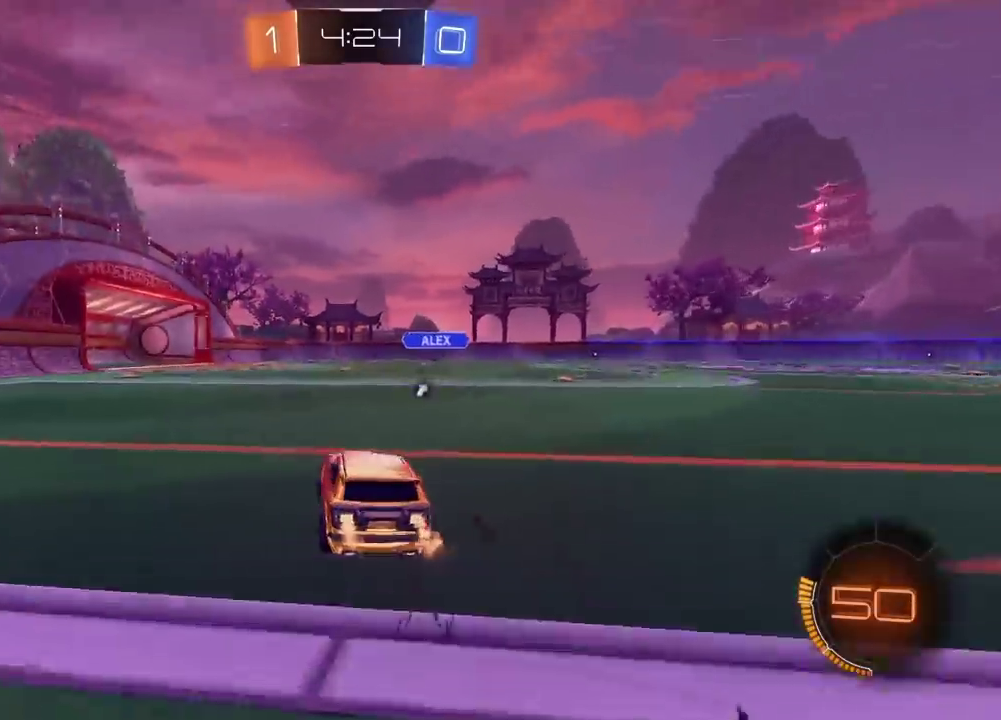
{"buttons": ["TRIANGLE", "R2"], "left_stick": "center", "right_stick": "center", "events": [[283, "left_stick", "left"], [467, "TRIANGLE", "down"], [467, "left_stick", "center"]]}
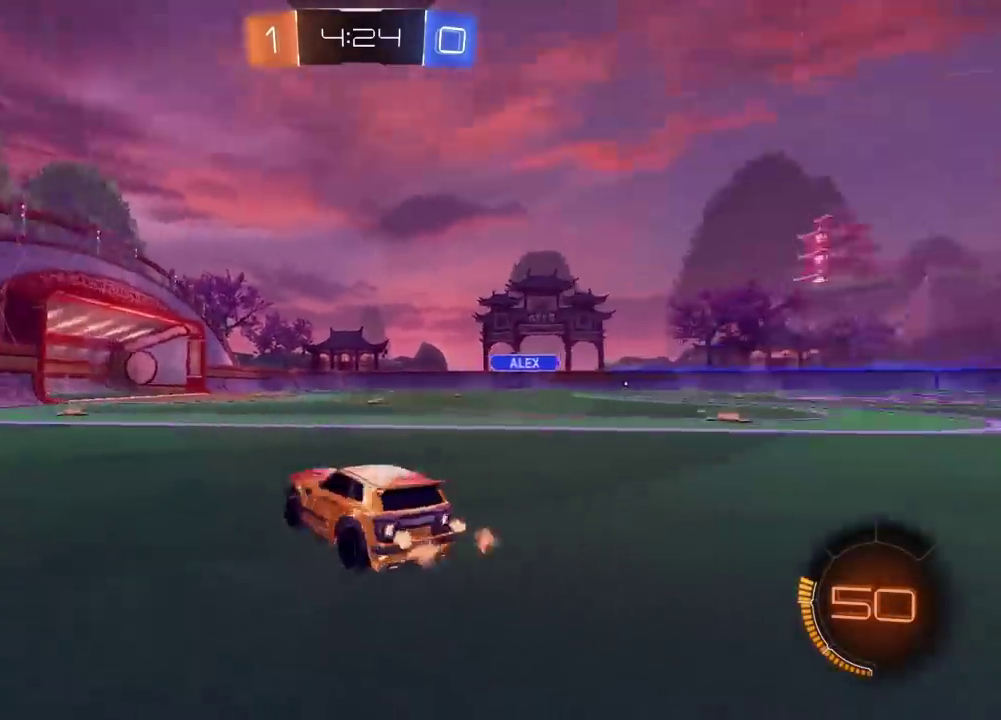
{"buttons": ["R2"], "left_stick": "center", "right_stick": "center", "events": [[67, "TRIANGLE", "up"]]}
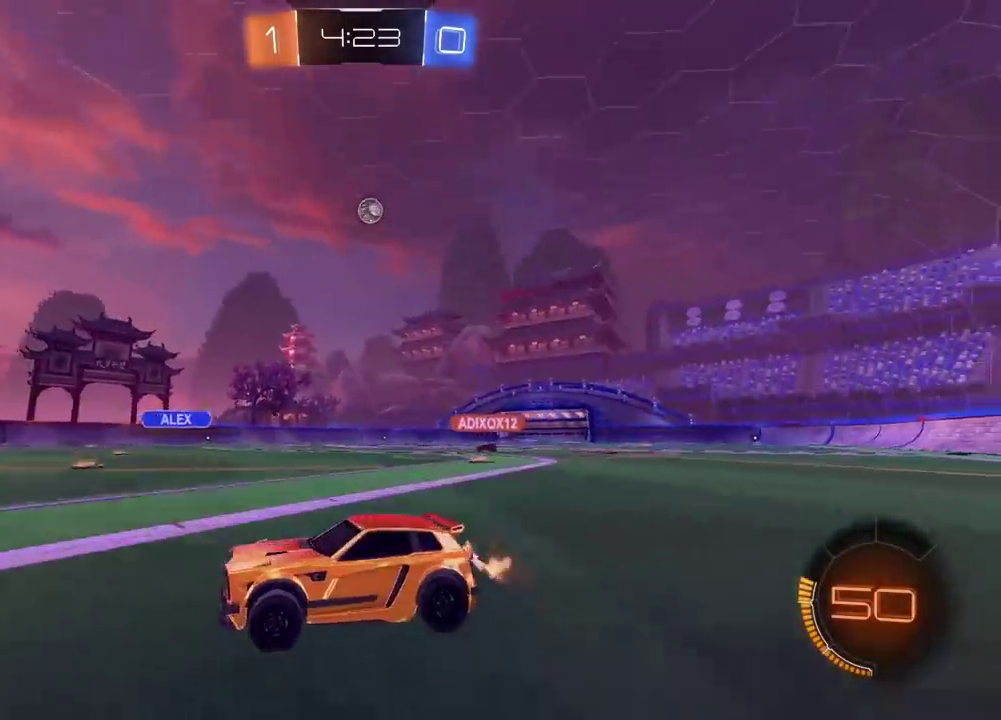
{"buttons": ["R2"], "left_stick": "right", "right_stick": "center", "events": [[333, "left_stick", "right"]]}
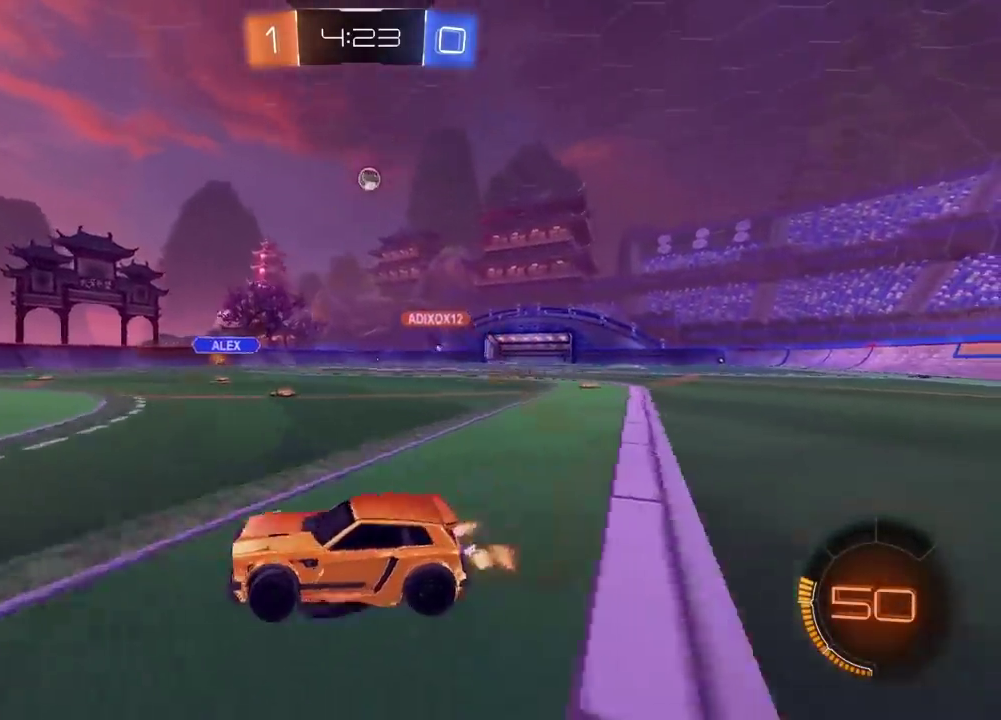
{"buttons": ["R2"], "left_stick": "center", "right_stick": "center", "events": [[267, "left_stick", "center"]]}
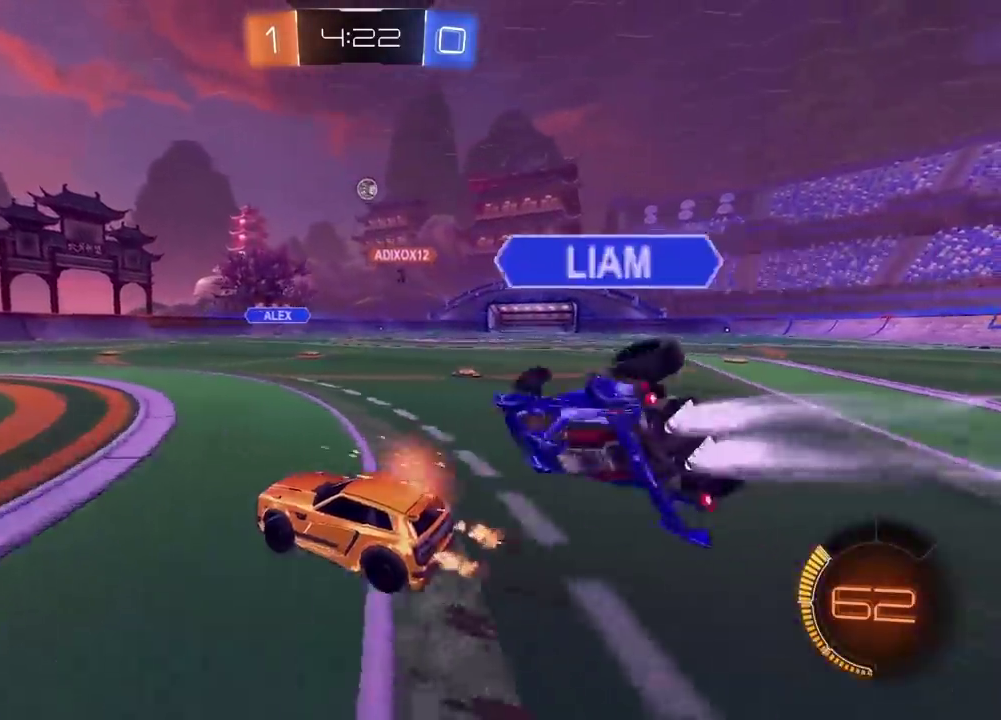
{"buttons": ["R2"], "left_stick": "right", "right_stick": "center", "events": [[350, "left_stick", "right"]]}
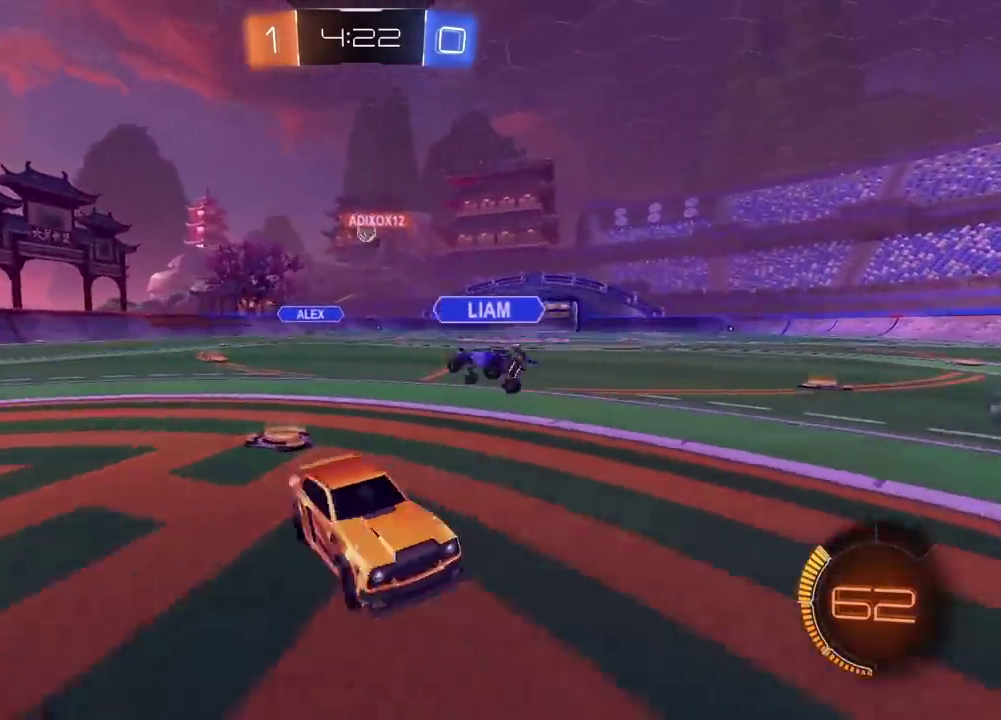
{"buttons": ["R2"], "left_stick": "left", "right_stick": "center", "events": [[117, "left_stick", "center"], [283, "left_stick", "left"]]}
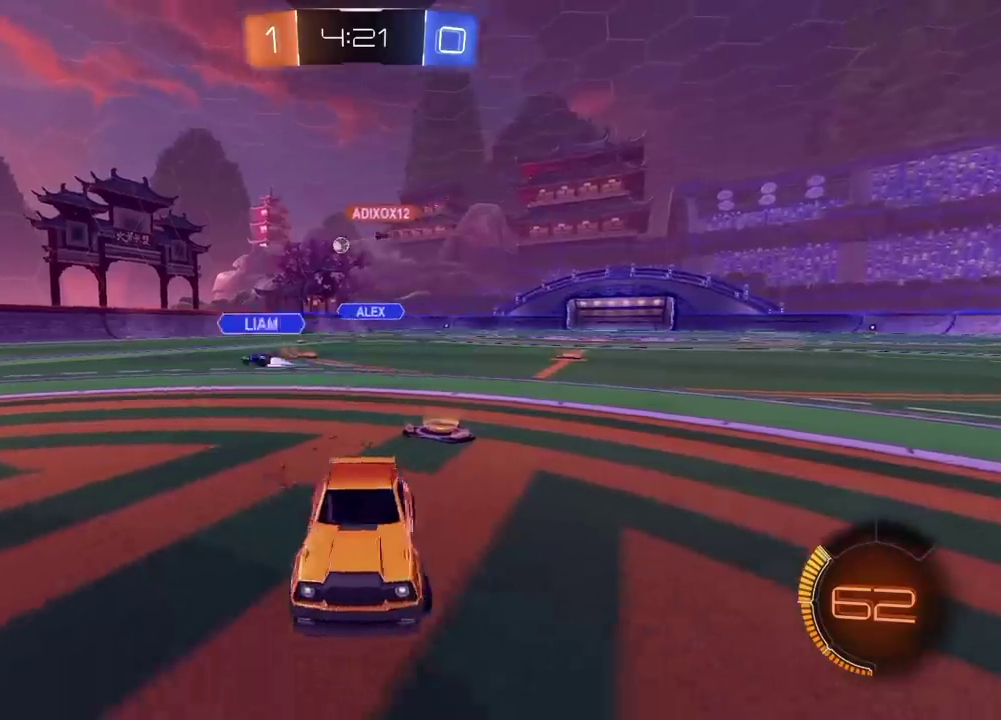
{"buttons": ["R2"], "left_stick": "left", "right_stick": "center", "events": []}
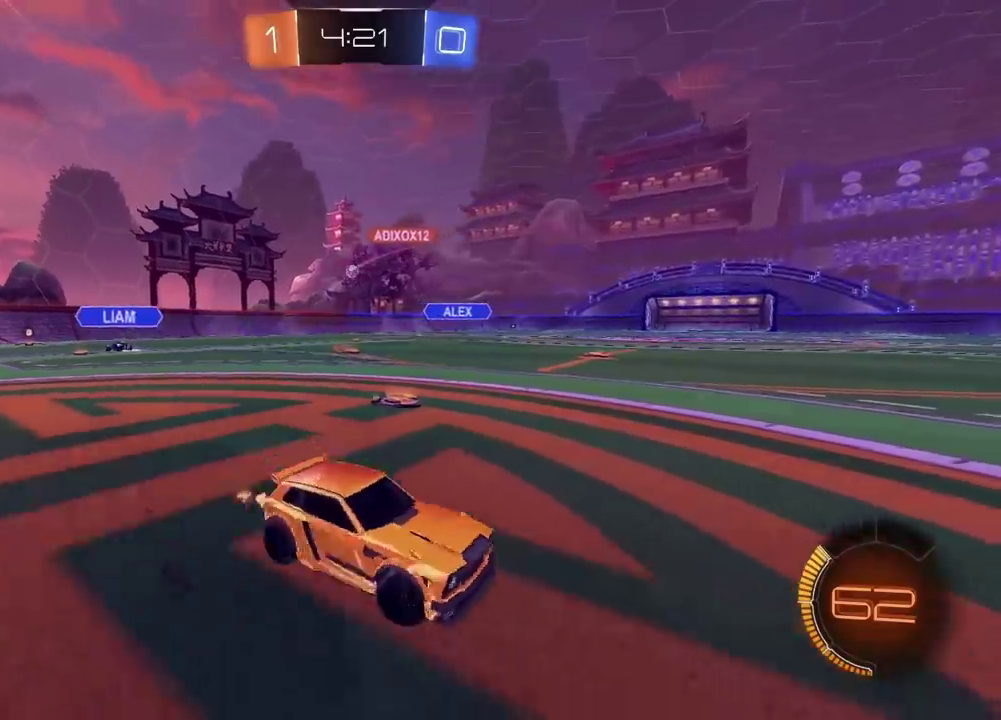
{"buttons": ["R2"], "left_stick": "left", "right_stick": "center"}
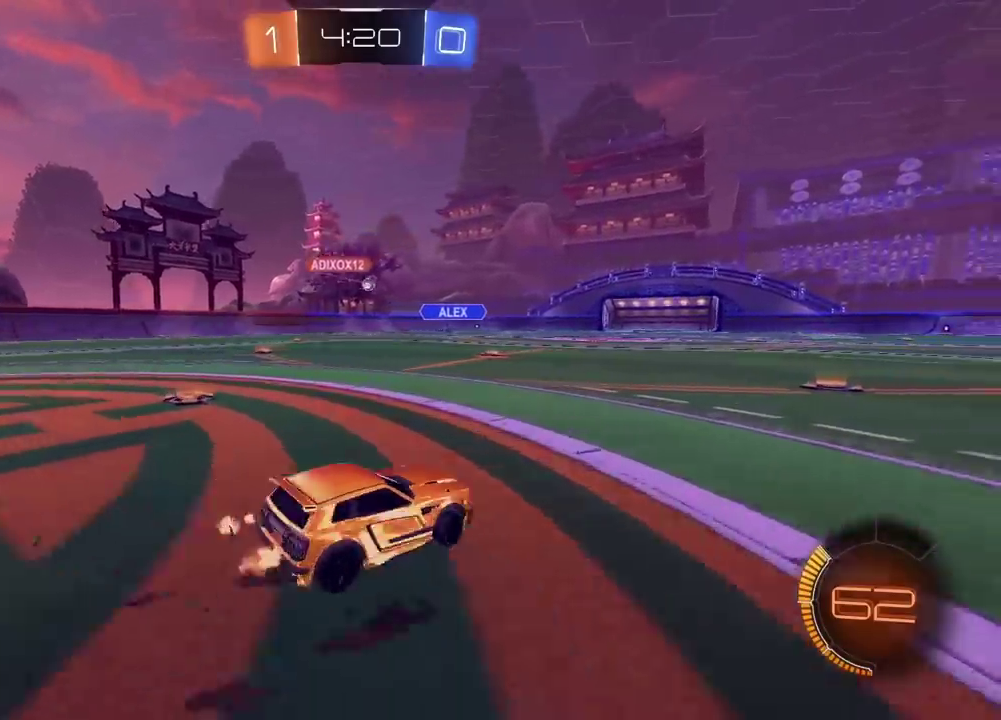
{"buttons": ["R2"], "left_stick": "left", "right_stick": "center", "events": [[17, "left_stick", "center"], [133, "left_stick", "right"], [350, "left_stick", "center"], [400, "left_stick", "left"]]}
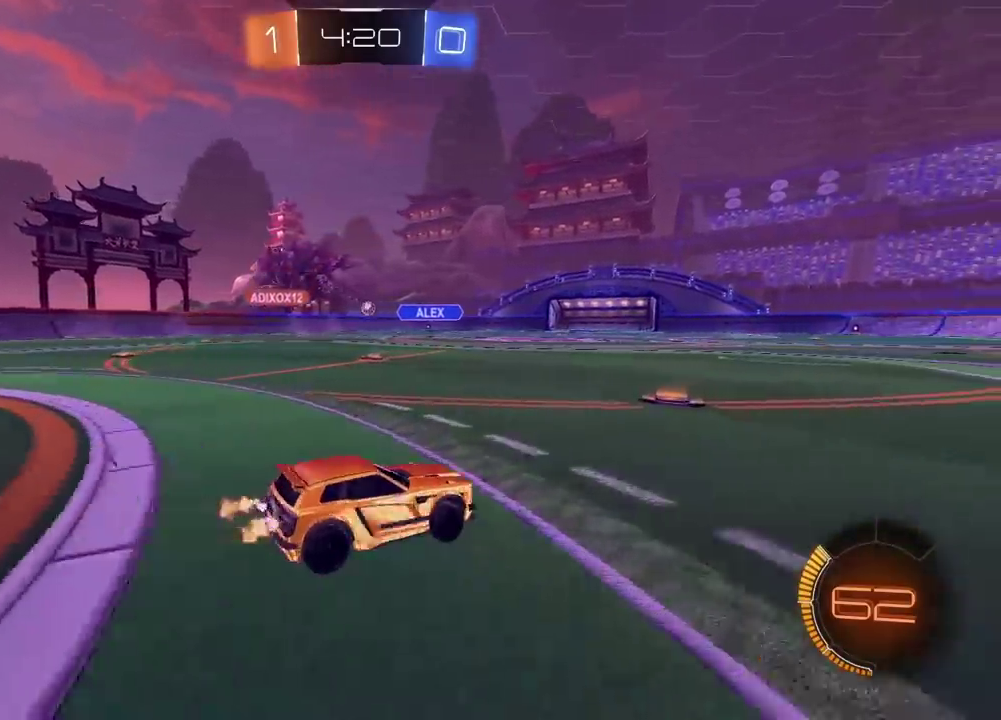
{"buttons": ["R2"], "left_stick": "right", "right_stick": "center", "events": [[200, "left_stick", "right"]]}
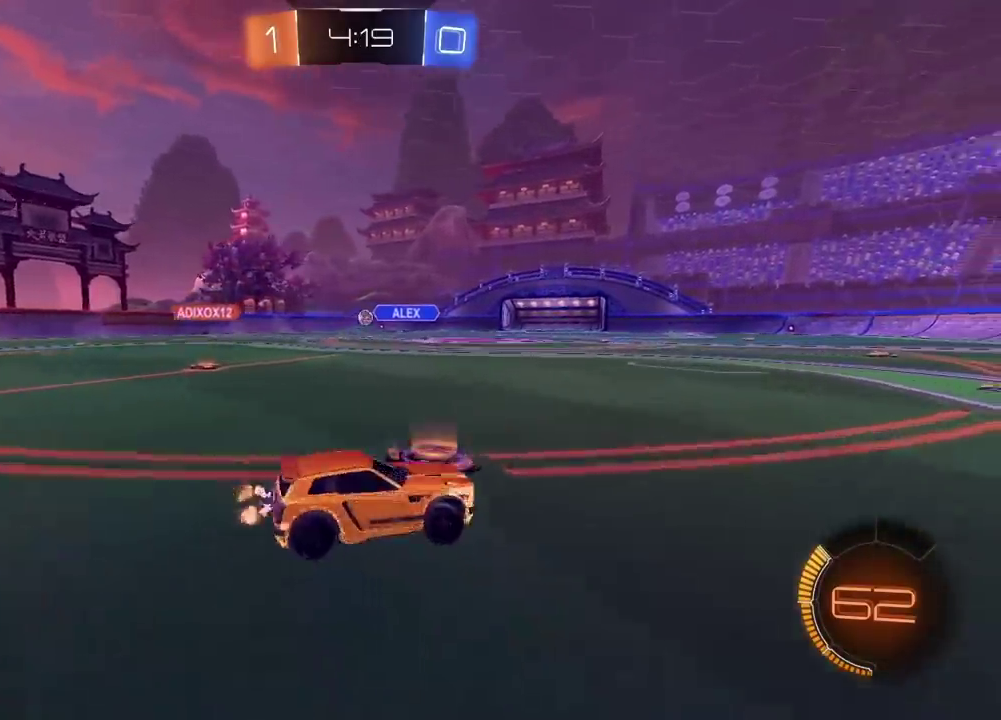
{"buttons": ["R2"], "left_stick": "center", "right_stick": "center", "events": [[350, "left_stick", "center"]]}
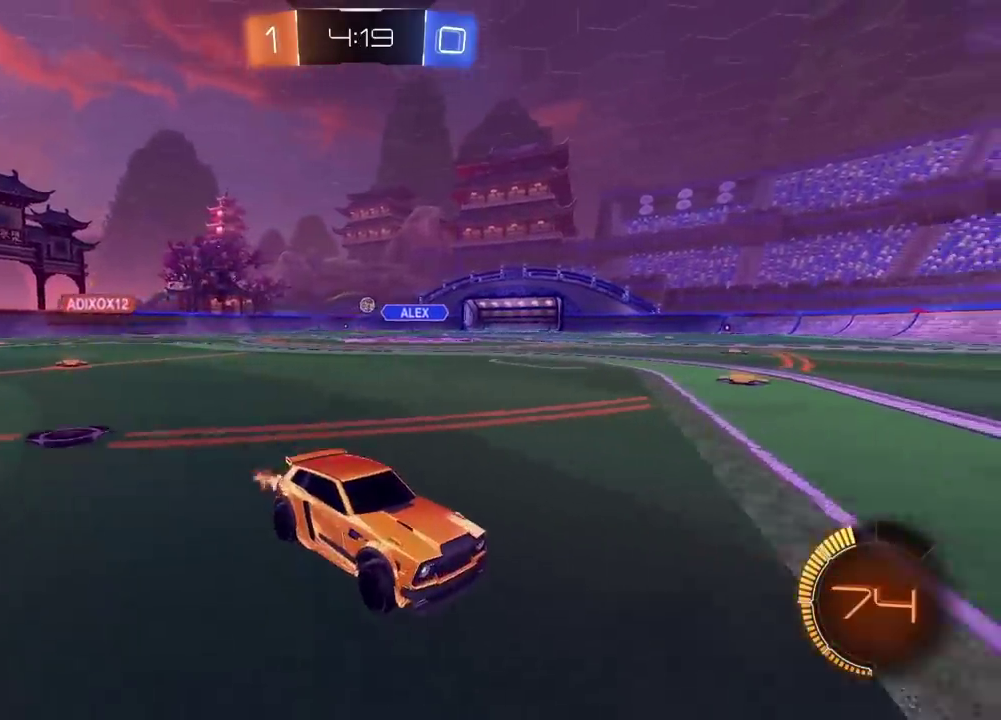
{"buttons": ["R2"], "left_stick": "right", "right_stick": "center", "events": [[117, "left_stick", "right"]]}
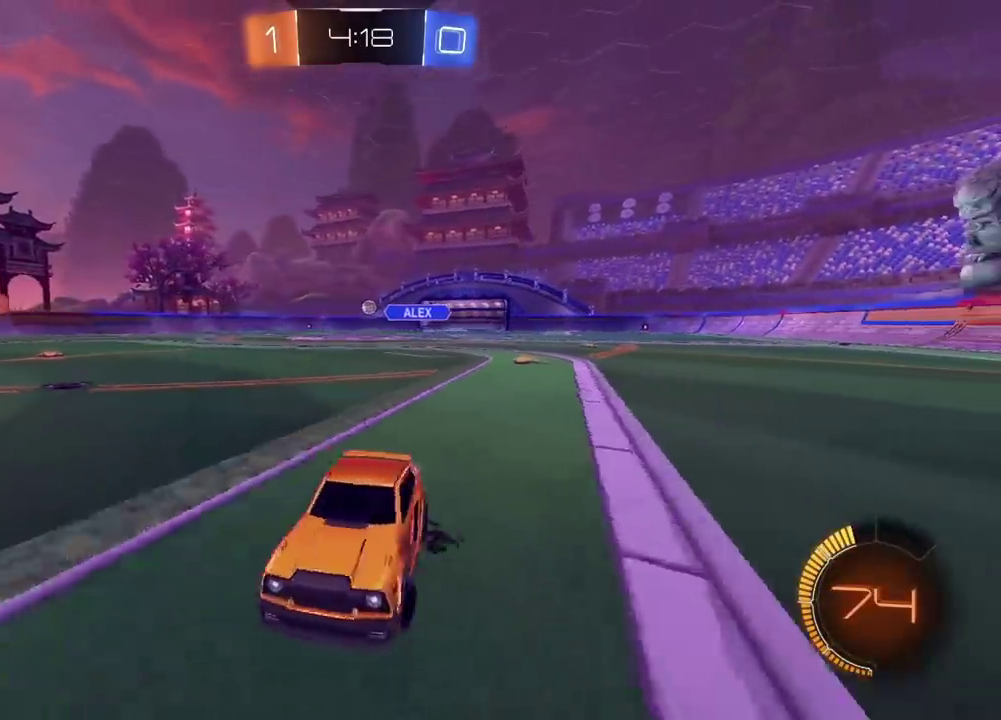
{"buttons": ["R2"], "left_stick": "right", "right_stick": "center", "events": []}
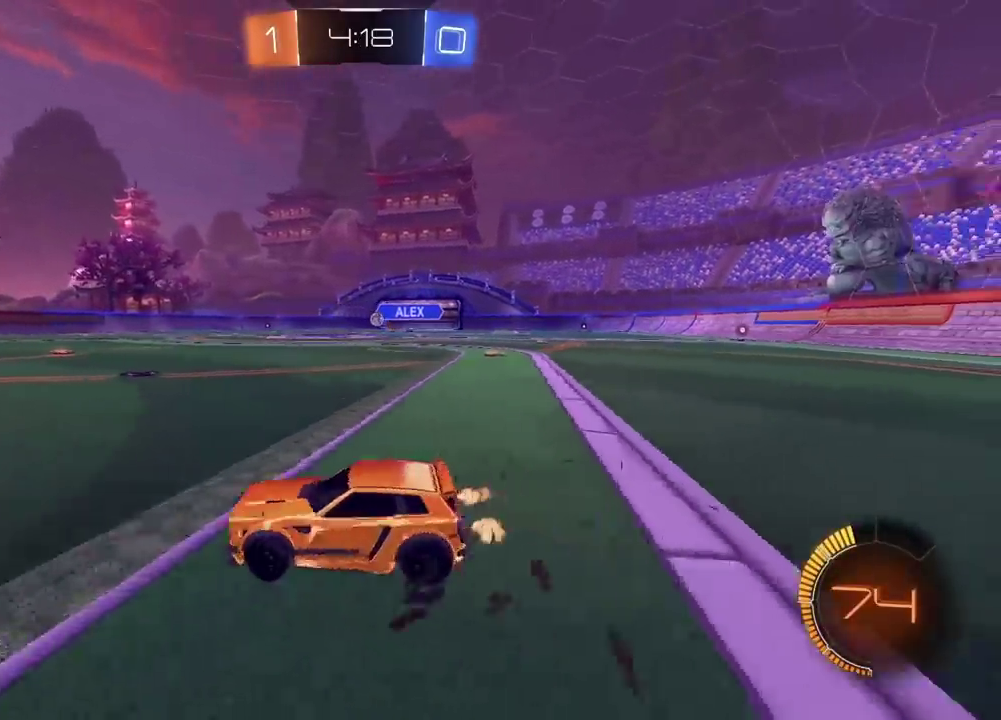
{"buttons": ["R2"], "left_stick": "right", "right_stick": "center", "events": []}